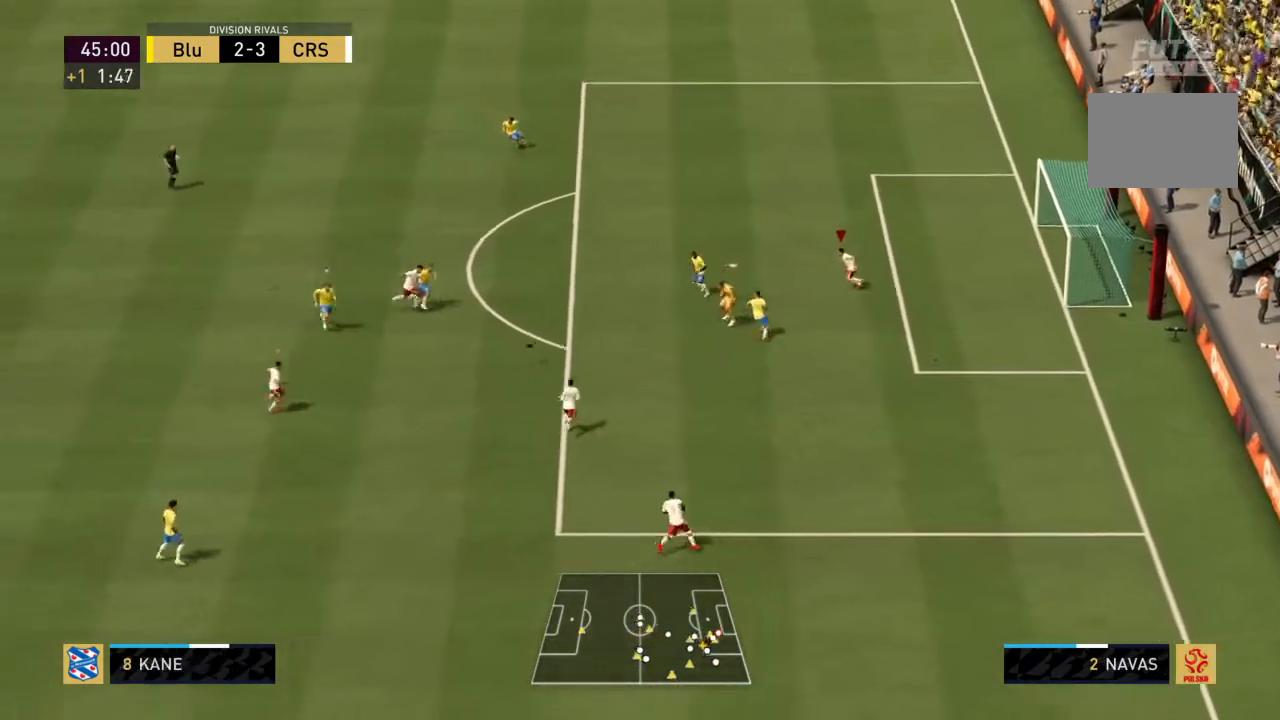
Gameplay with a controller (PlayStation layout); each line is a JSON object with the inputs held at the frame after it. "events" lists button and stick changes between this image and that frame as [ms after this image, input, new state], when the widget could be followed in between. Not read: L3 R3.
{"buttons": ["TRIANGLE", "R2"], "left_stick": "down-left", "right_stick": "center", "events": [[167, "left_stick", "up-left"], [434, "TRIANGLE", "down"], [434, "left_stick", "down-left"]]}
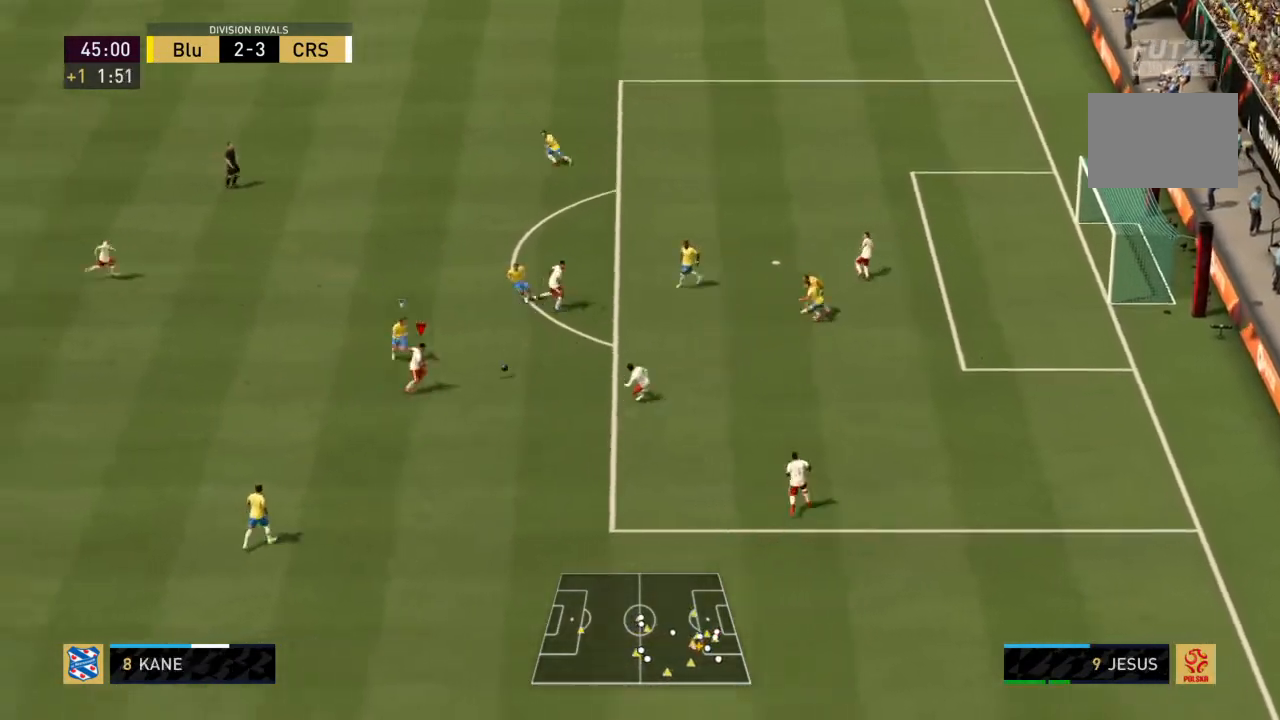
{"buttons": ["R2"], "left_stick": "up-left", "right_stick": "center", "events": [[133, "TRIANGLE", "up"], [133, "left_stick", "up-left"]]}
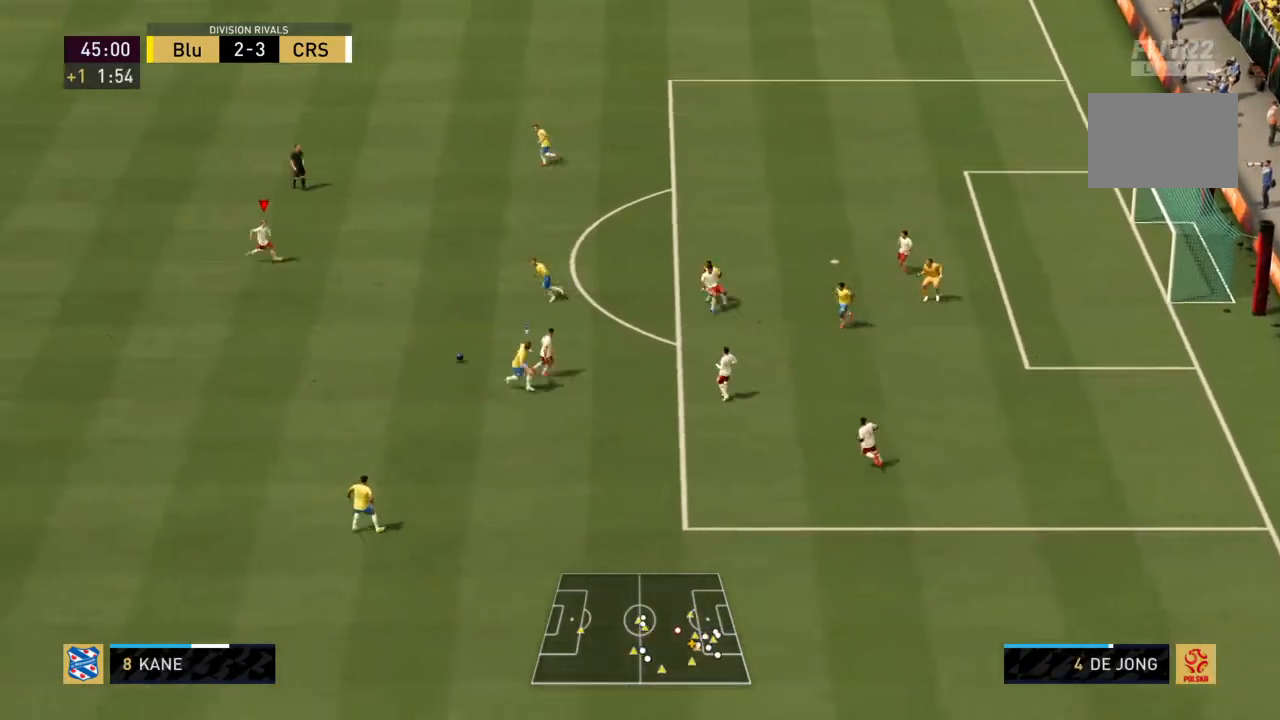
{"buttons": ["R2"], "left_stick": "left", "right_stick": "center", "events": [[167, "left_stick", "left"]]}
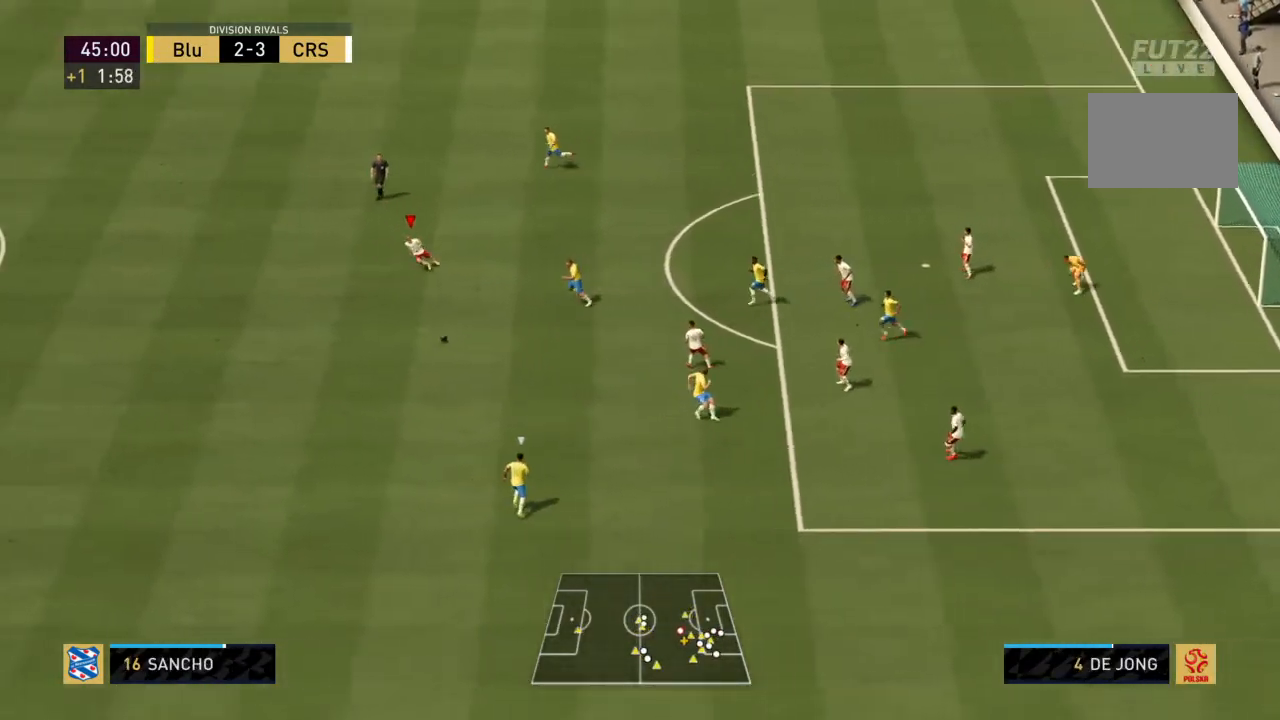
{"buttons": ["R2"], "left_stick": "down-left", "right_stick": "center", "events": [[66, "left_stick", "down-left"]]}
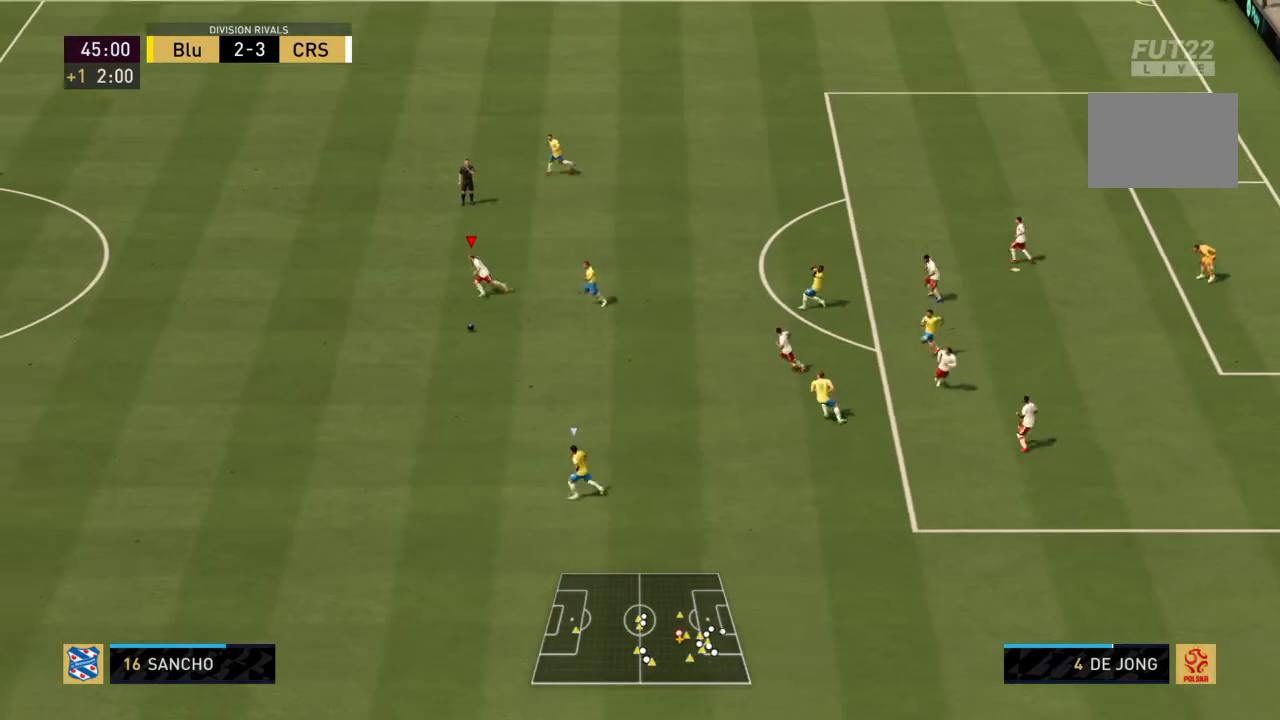
{"buttons": ["TRIANGLE", "R2"], "left_stick": "left", "right_stick": "center", "events": [[134, "left_stick", "left"], [334, "TRIANGLE", "down"]]}
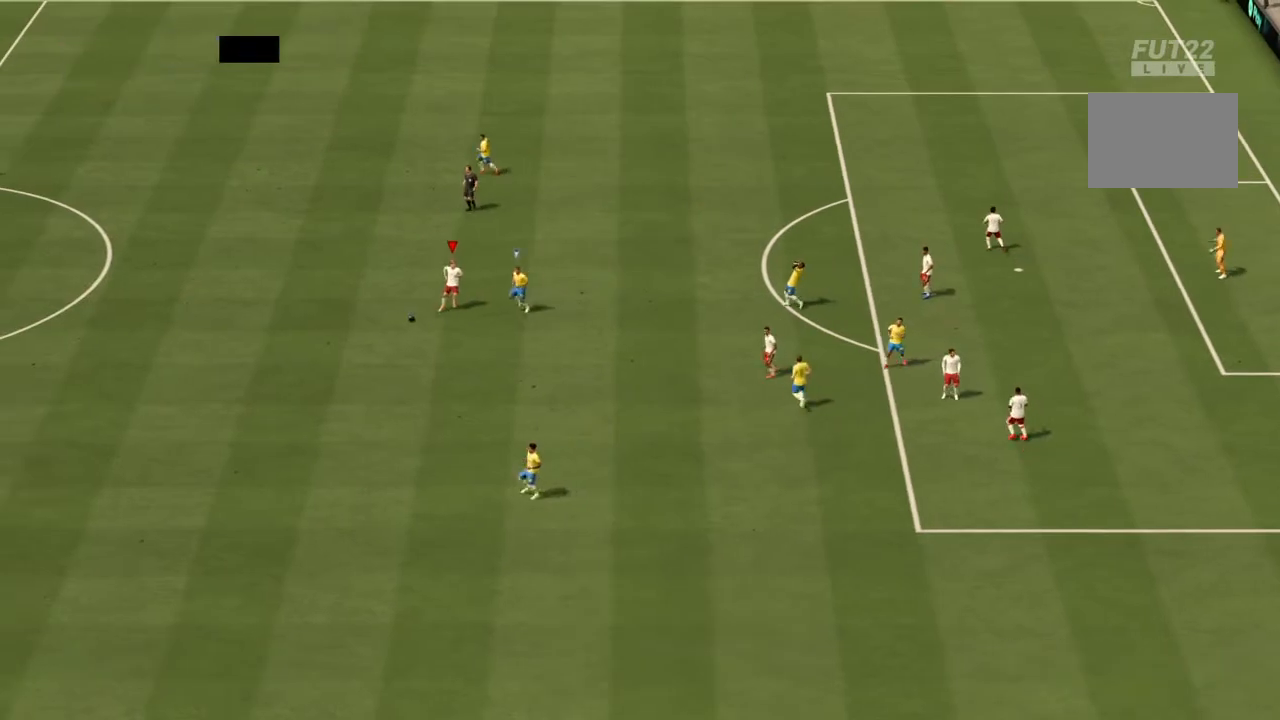
{"buttons": [], "left_stick": "center", "right_stick": "center", "events": [[166, "TRIANGLE", "up"], [233, "left_stick", "center"], [367, "R2", "up"]]}
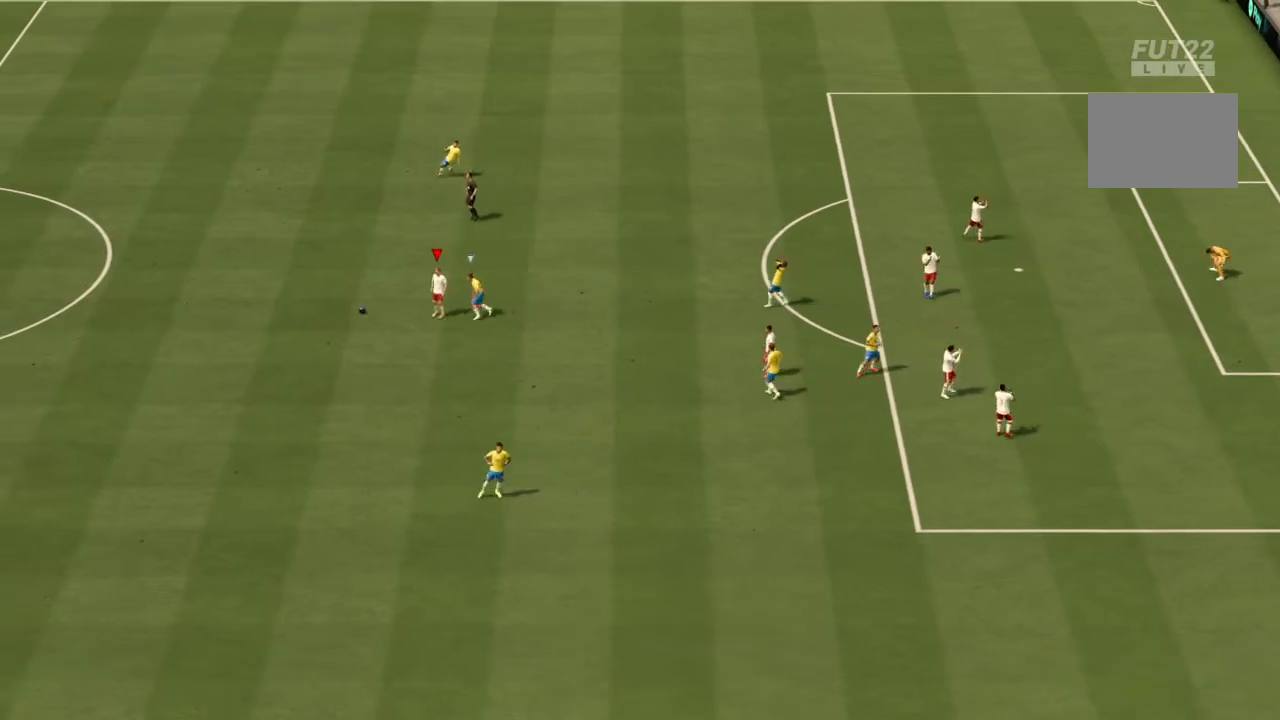
{"buttons": [], "left_stick": "center", "right_stick": "center", "events": []}
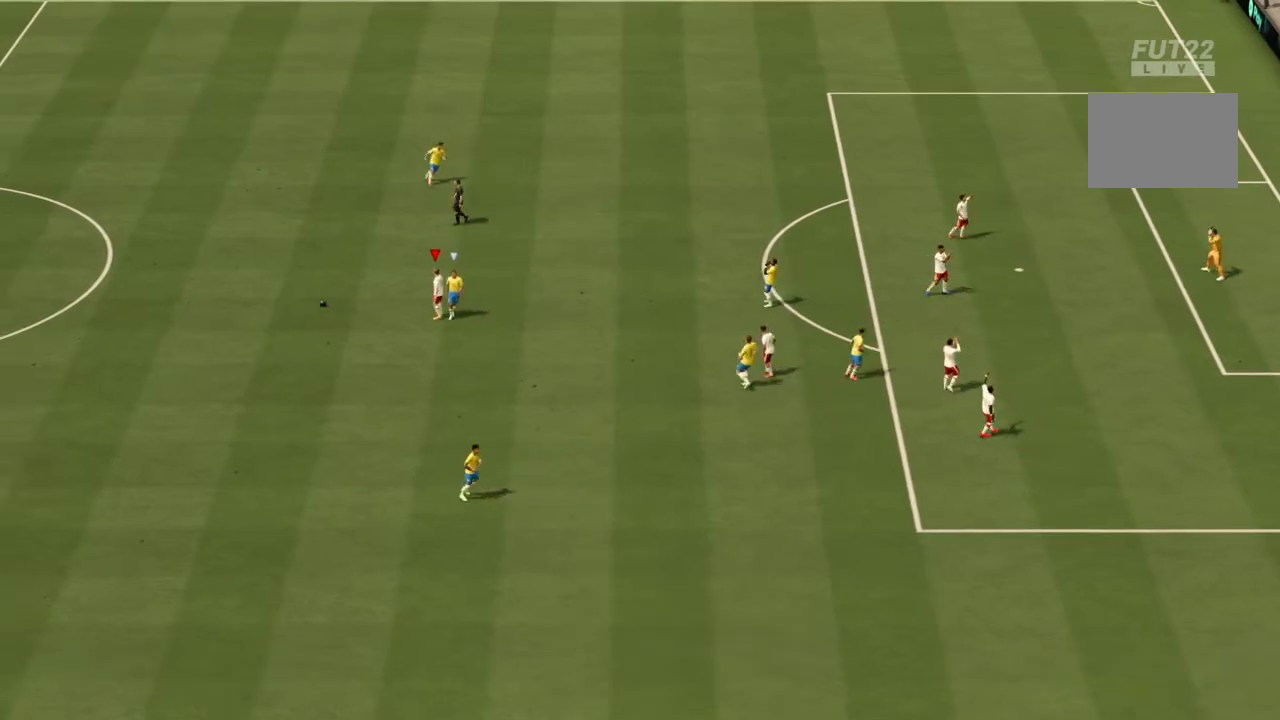
{"buttons": [], "left_stick": "center", "right_stick": "center", "events": []}
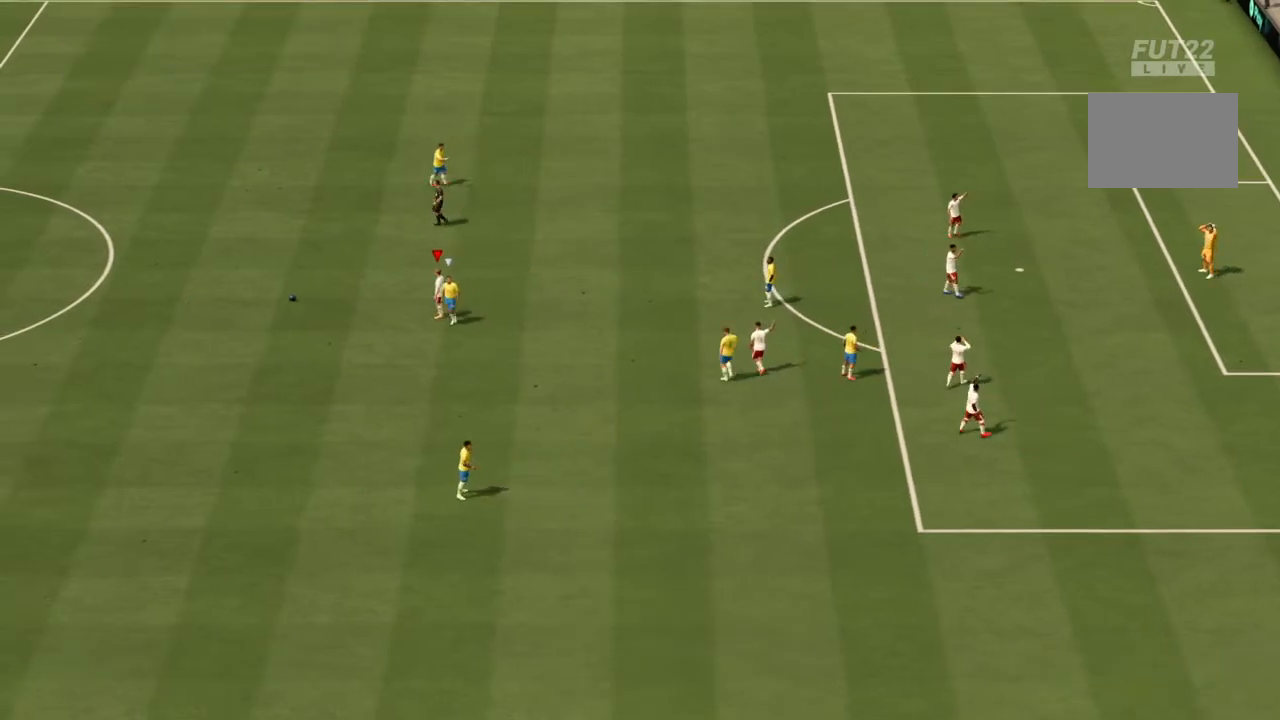
{"buttons": [], "left_stick": "center", "right_stick": "center", "events": []}
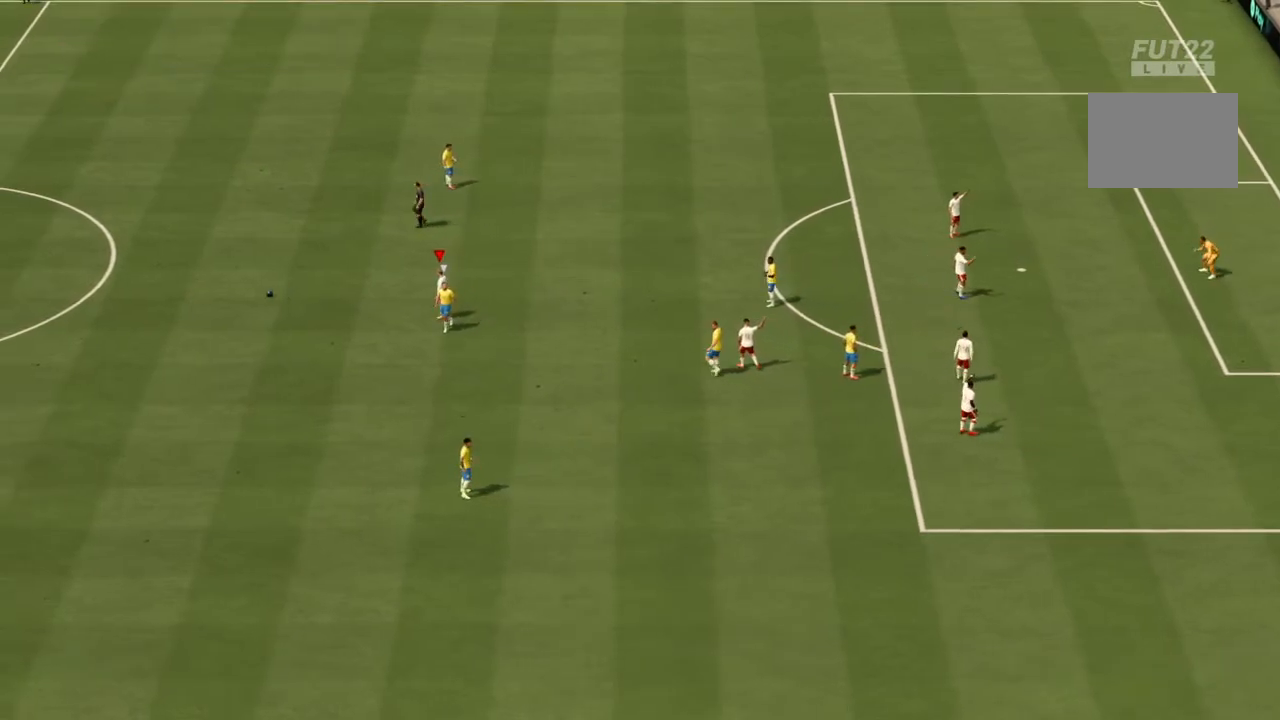
{"buttons": [], "left_stick": "center", "right_stick": "center", "events": []}
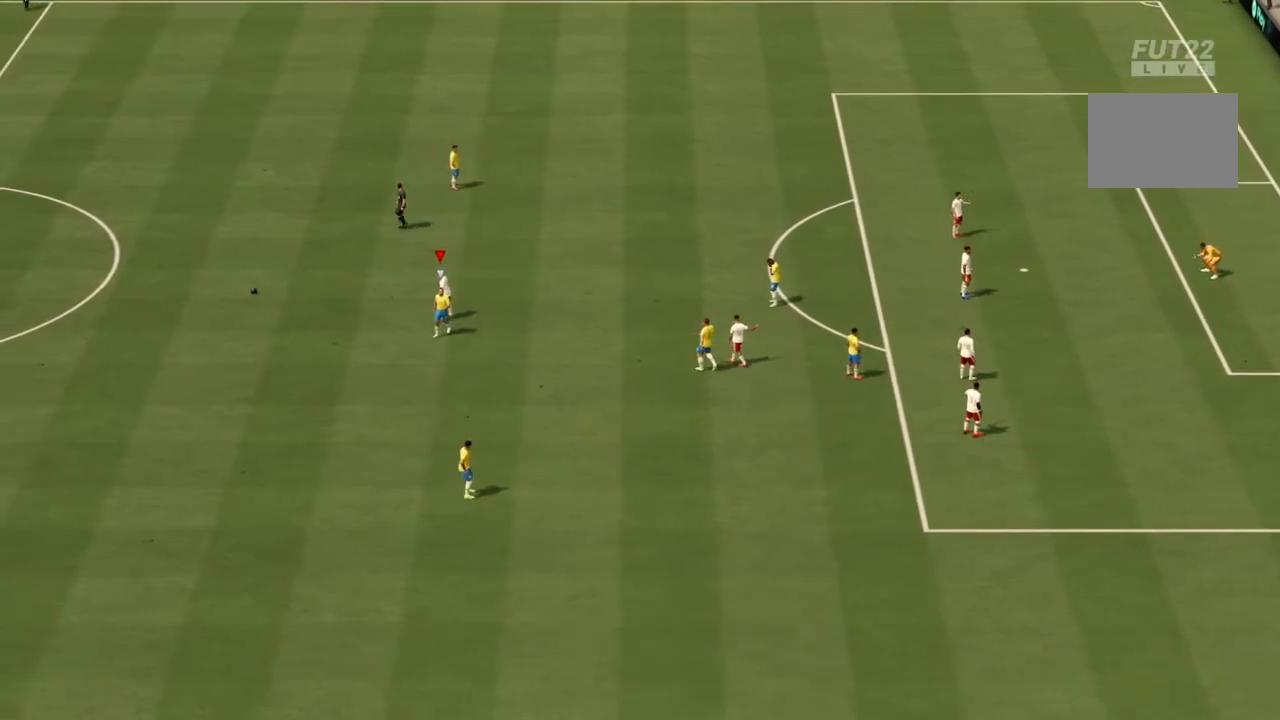
{"buttons": [], "left_stick": "center", "right_stick": "center", "events": []}
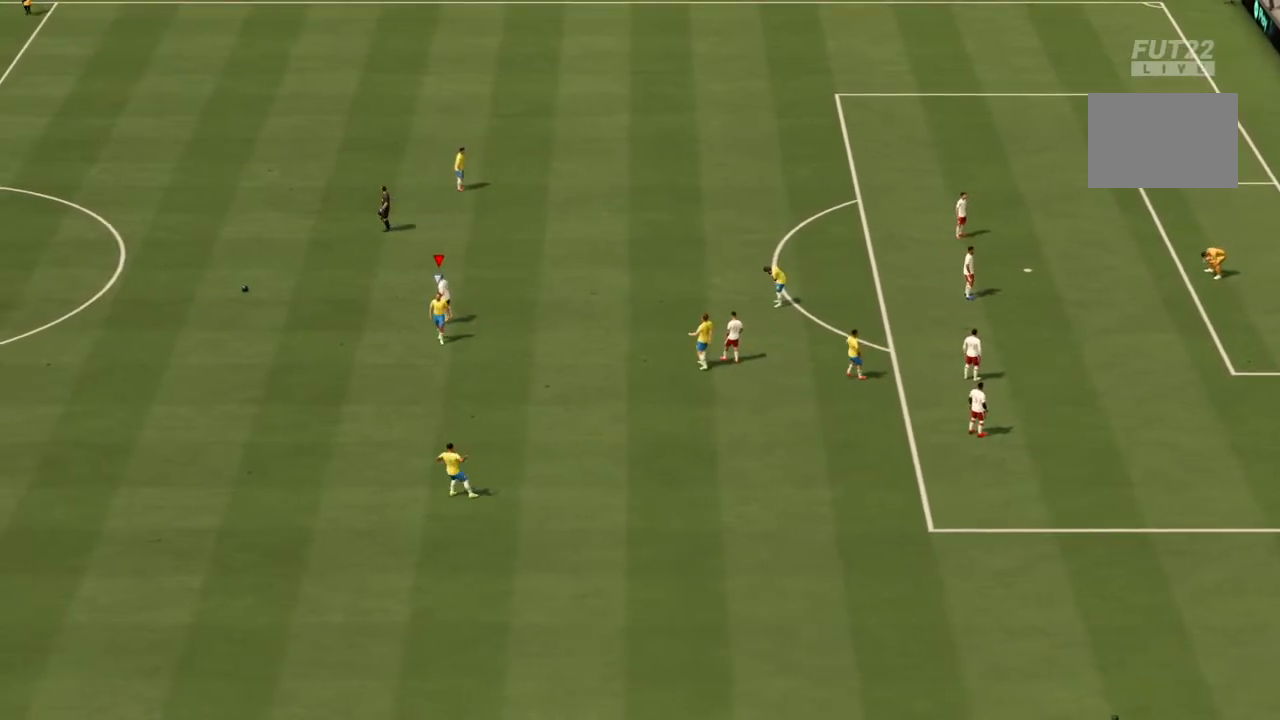
{"buttons": [], "left_stick": "center", "right_stick": "center", "events": []}
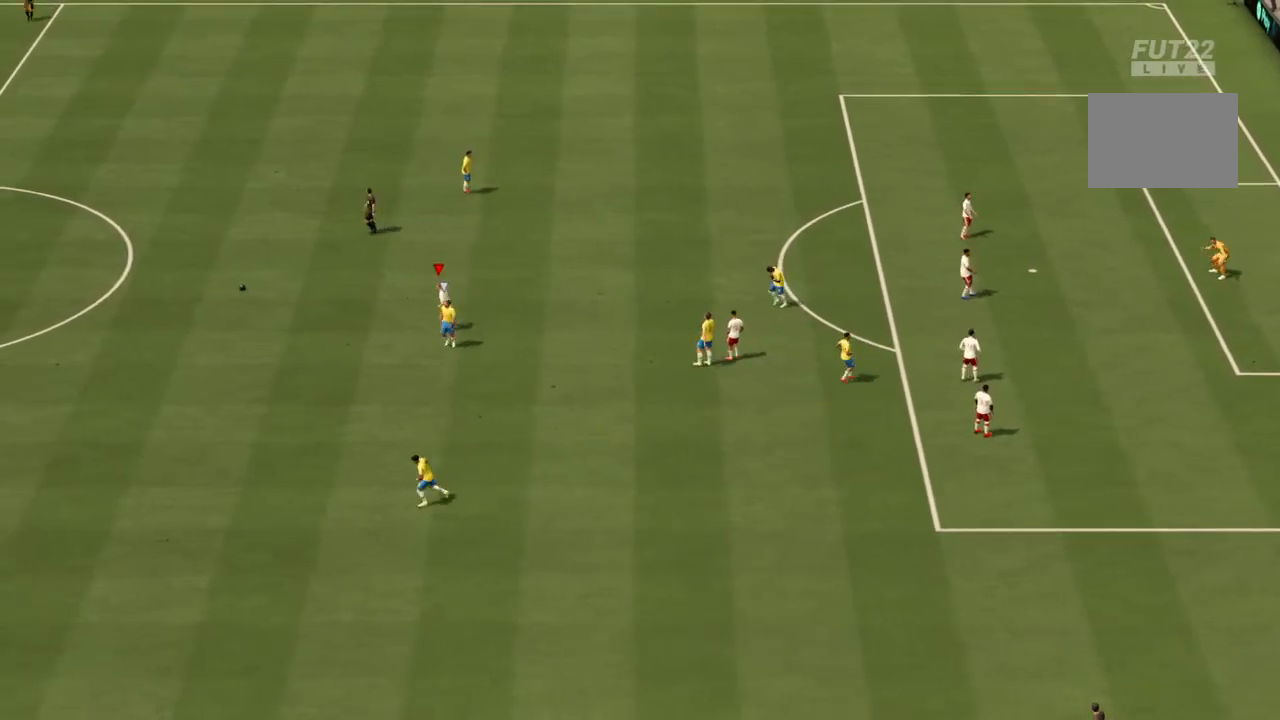
{"buttons": [], "left_stick": "center", "right_stick": "center", "events": []}
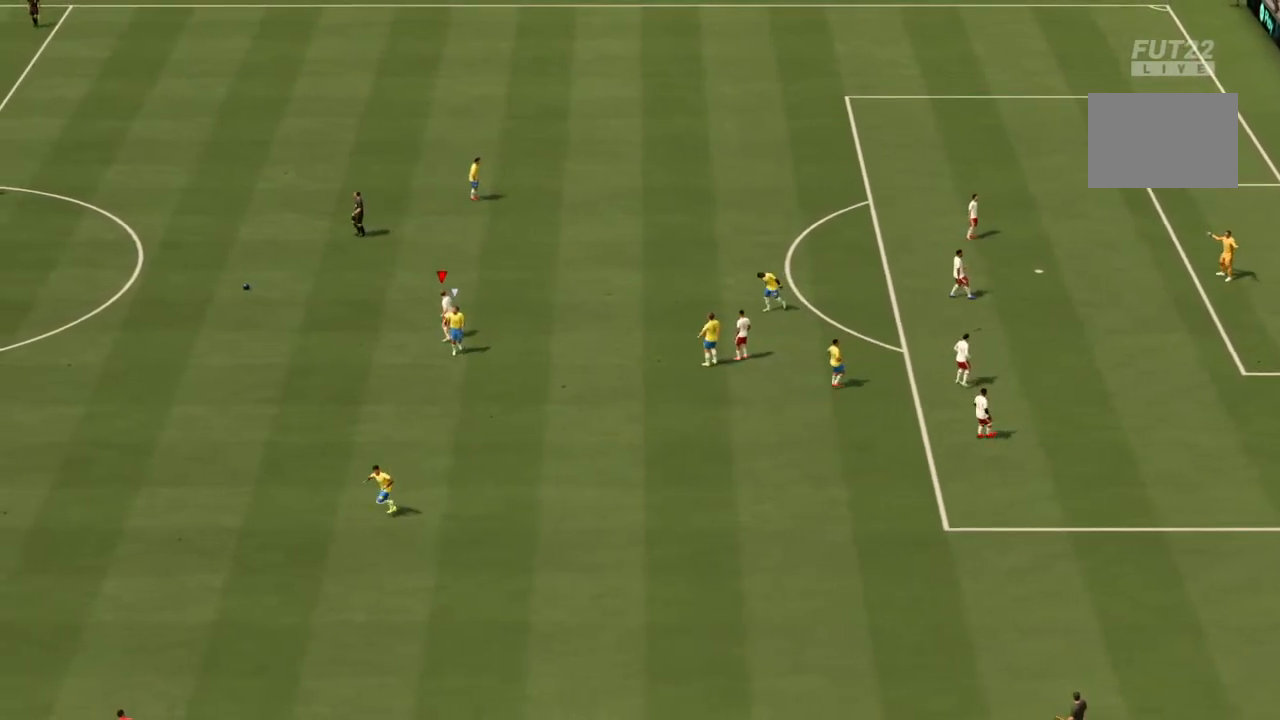
{"buttons": [], "left_stick": "center", "right_stick": "center", "events": []}
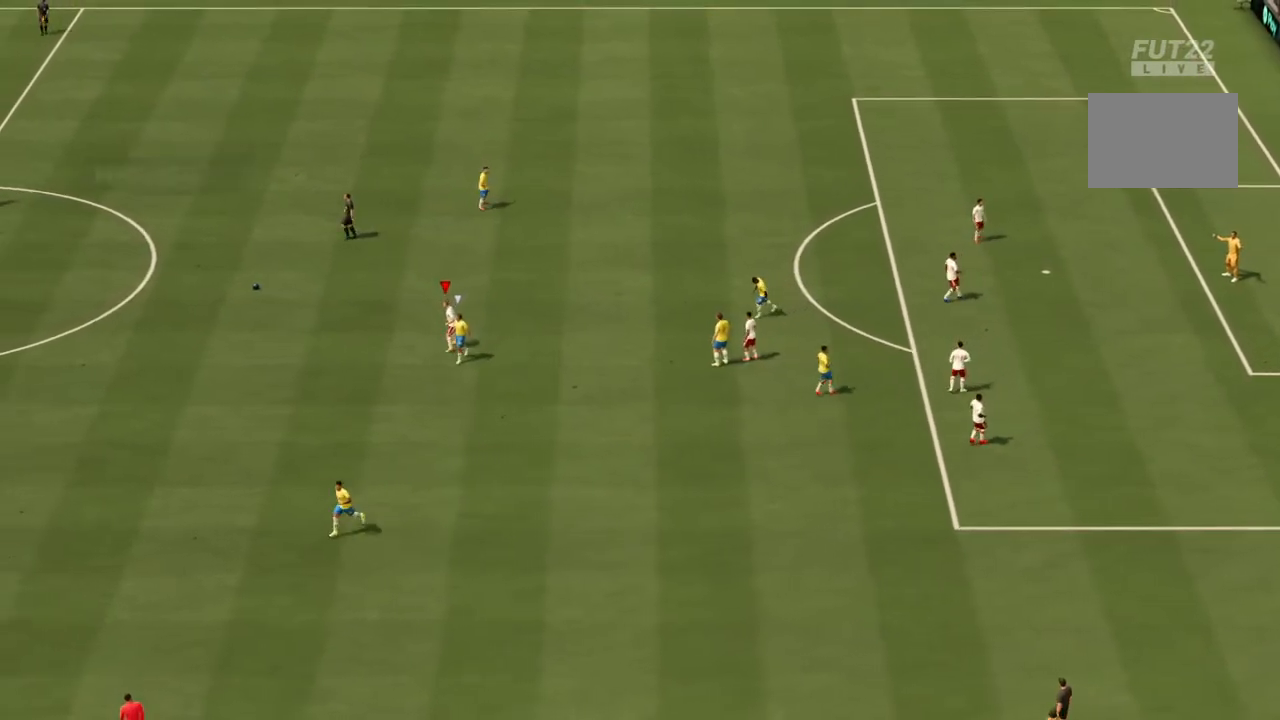
{"buttons": [], "left_stick": "center", "right_stick": "center", "events": []}